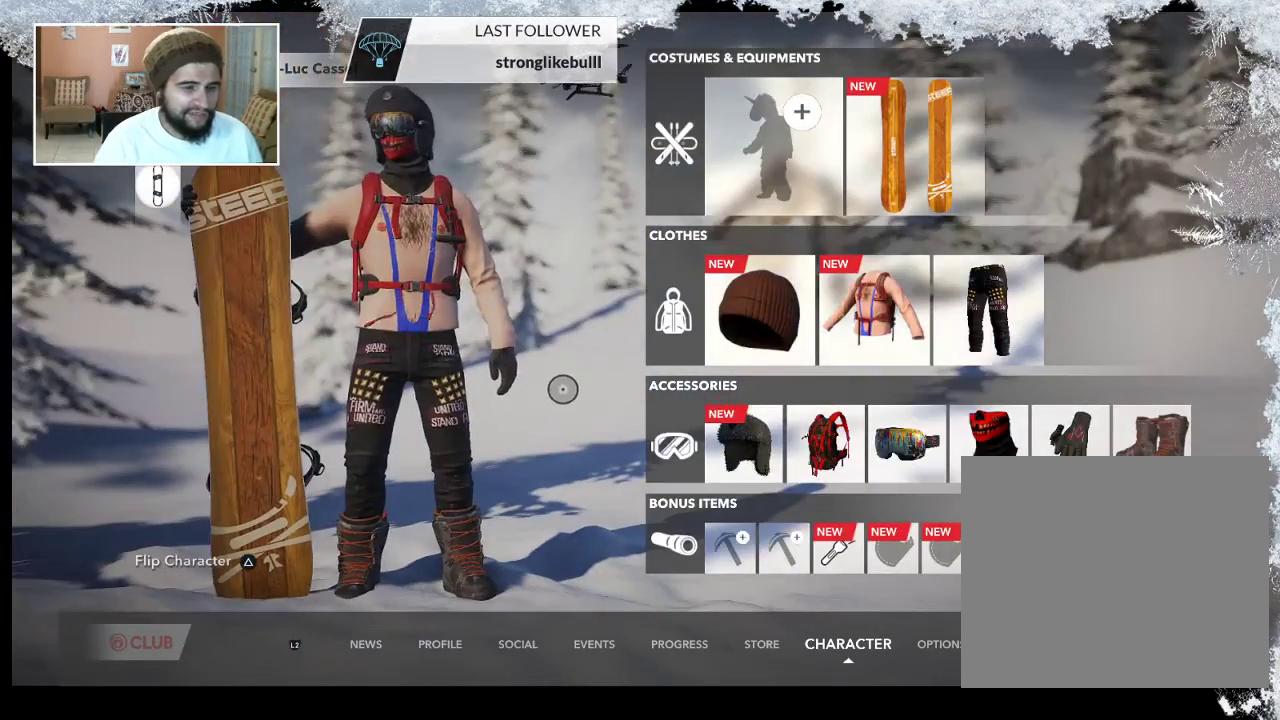
Gameplay with a controller (PlayStation layout); each line is a JSON object with the inputs held at the frame after it. "events" lists button and stick changes between this image and that frame as [ms after this image, input, new state], when the widget could be followed in between.
{"buttons": [], "left_stick": "center", "right_stick": "center", "events": [[167, "left_stick", "center"]]}
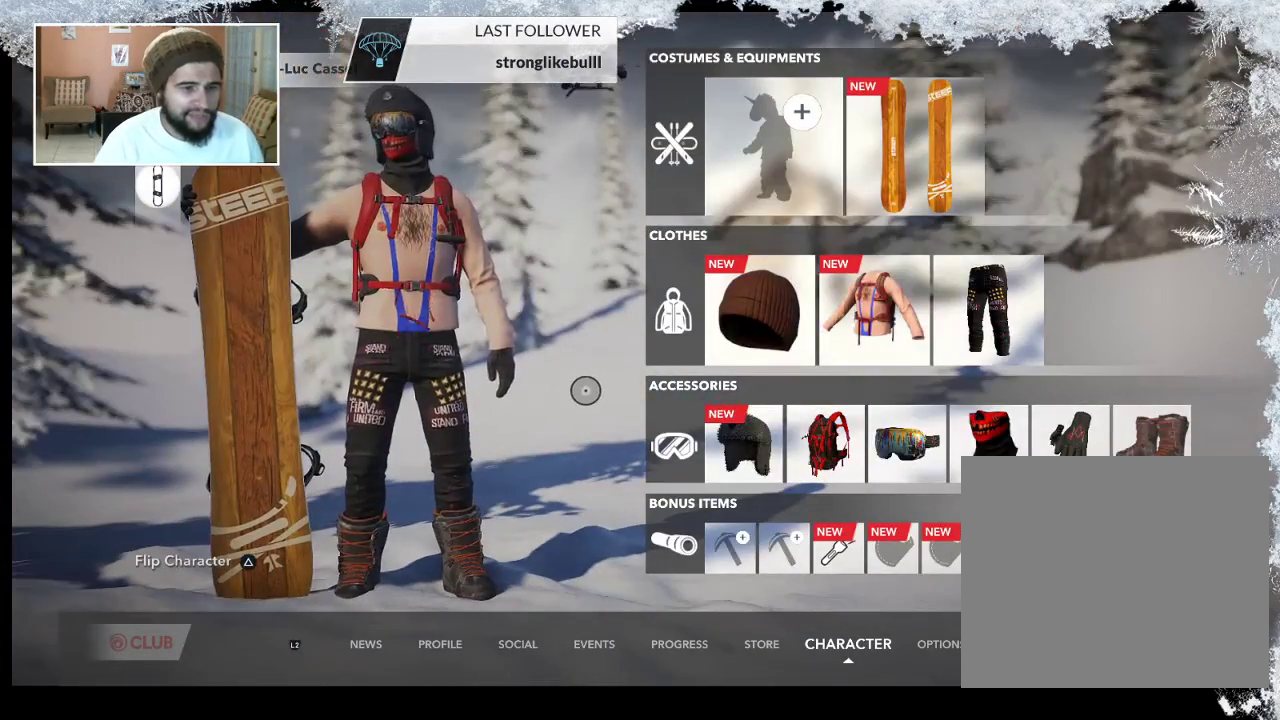
{"buttons": [], "left_stick": "left", "right_stick": "center", "events": [[467, "left_stick", "left"]]}
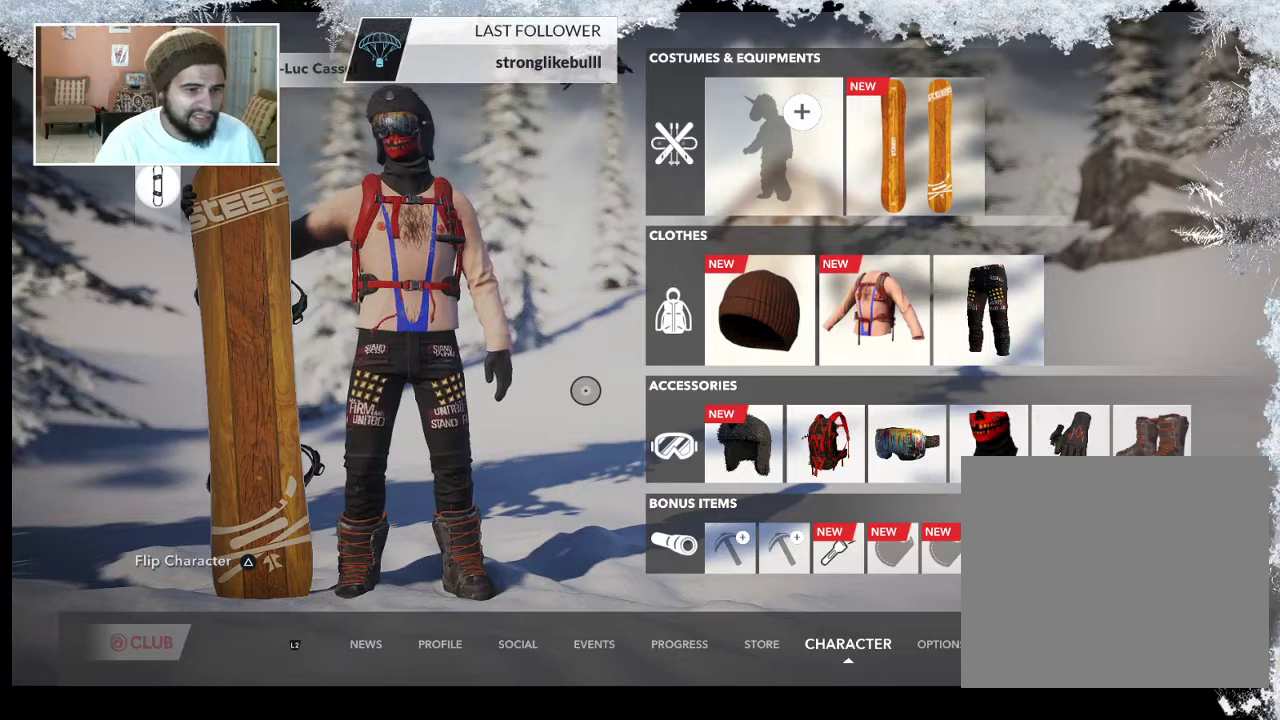
{"buttons": [], "left_stick": "center", "right_stick": "center", "events": [[267, "left_stick", "down-left"], [367, "left_stick", "center"]]}
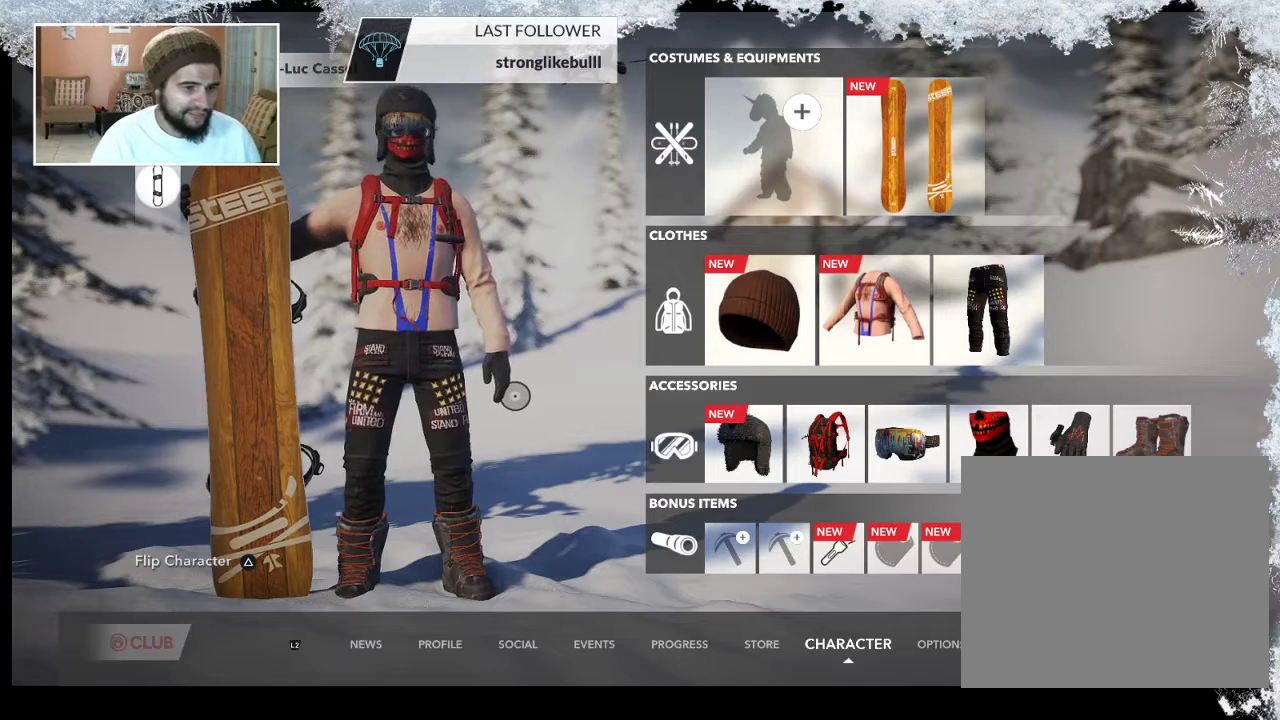
{"buttons": [], "left_stick": "center", "right_stick": "center", "events": [[100, "left_stick", "down-left"], [267, "left_stick", "center"]]}
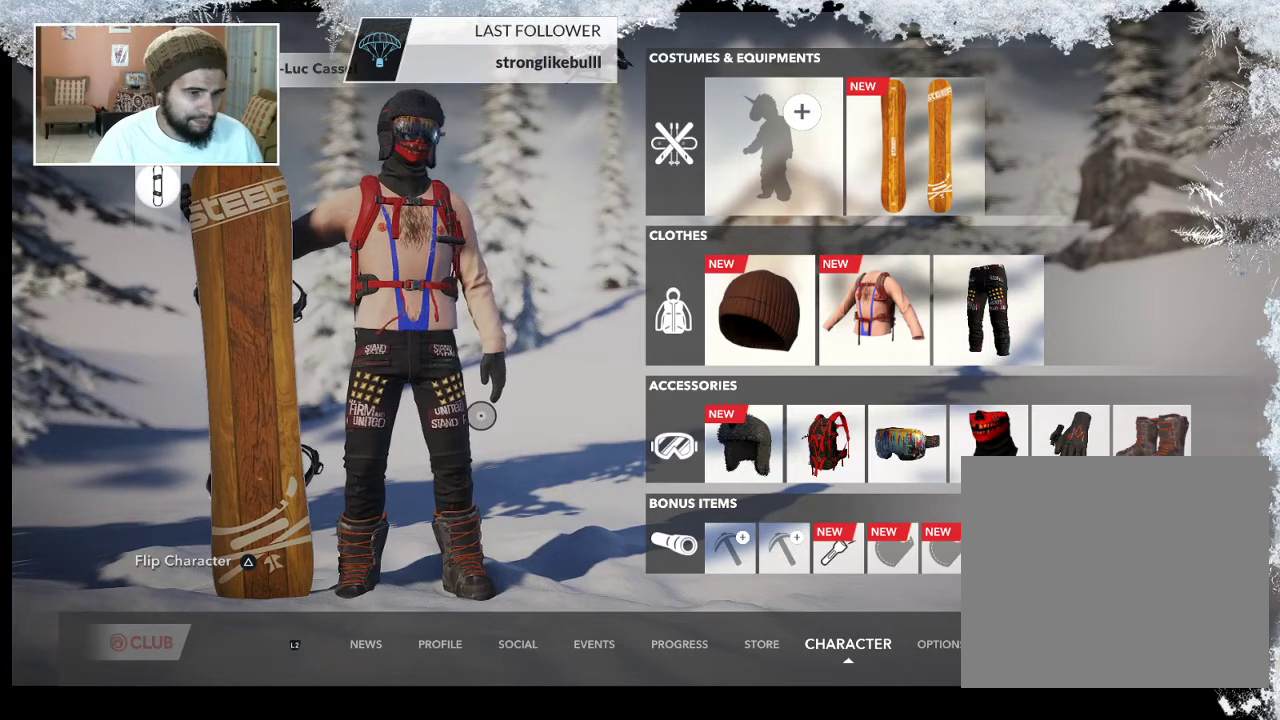
{"buttons": [], "left_stick": "center", "right_stick": "center", "events": []}
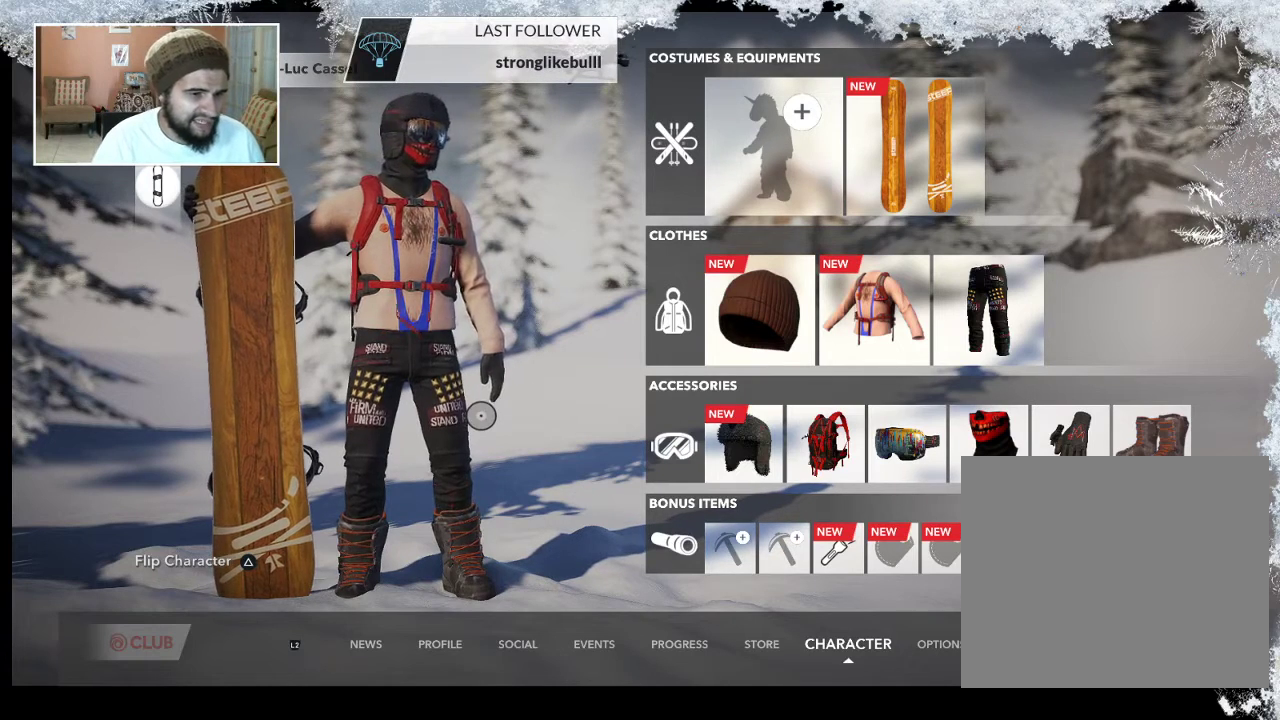
{"buttons": [], "left_stick": "center", "right_stick": "center", "events": [[33, "left_stick", "left"], [300, "left_stick", "center"]]}
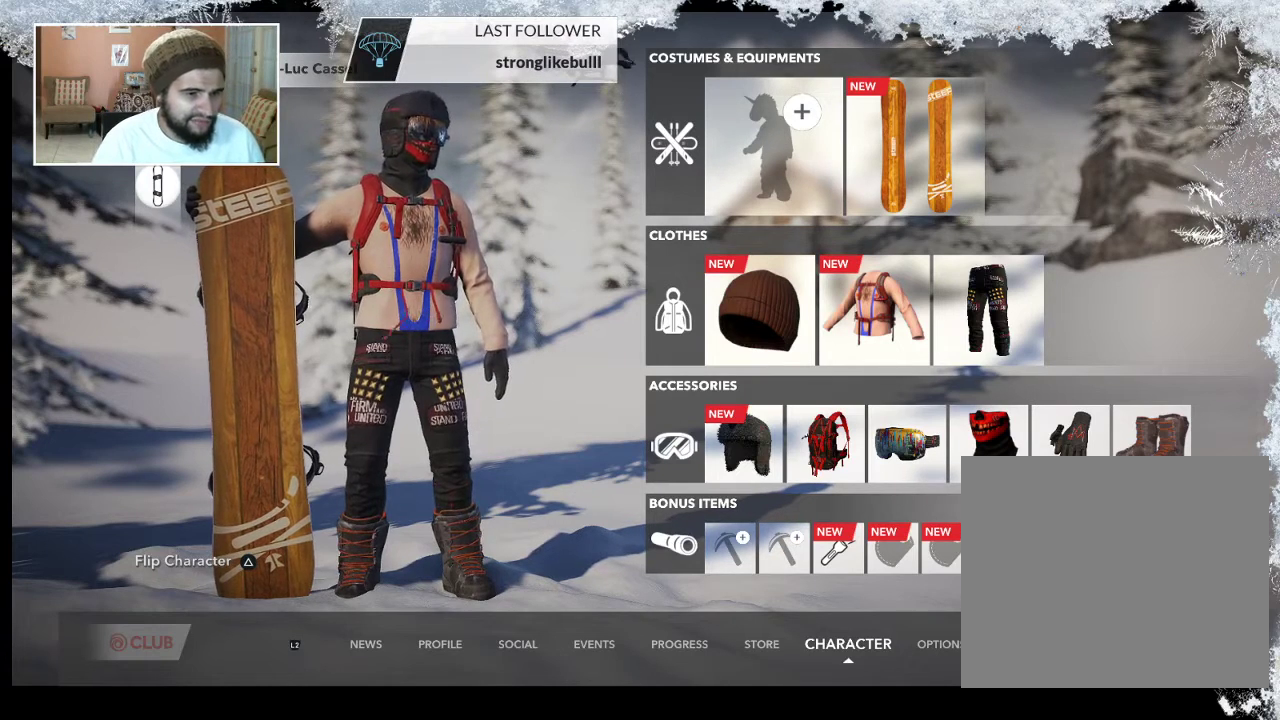
{"buttons": [], "left_stick": "center", "right_stick": "center", "events": [[100, "left_stick", "up"], [267, "left_stick", "center"]]}
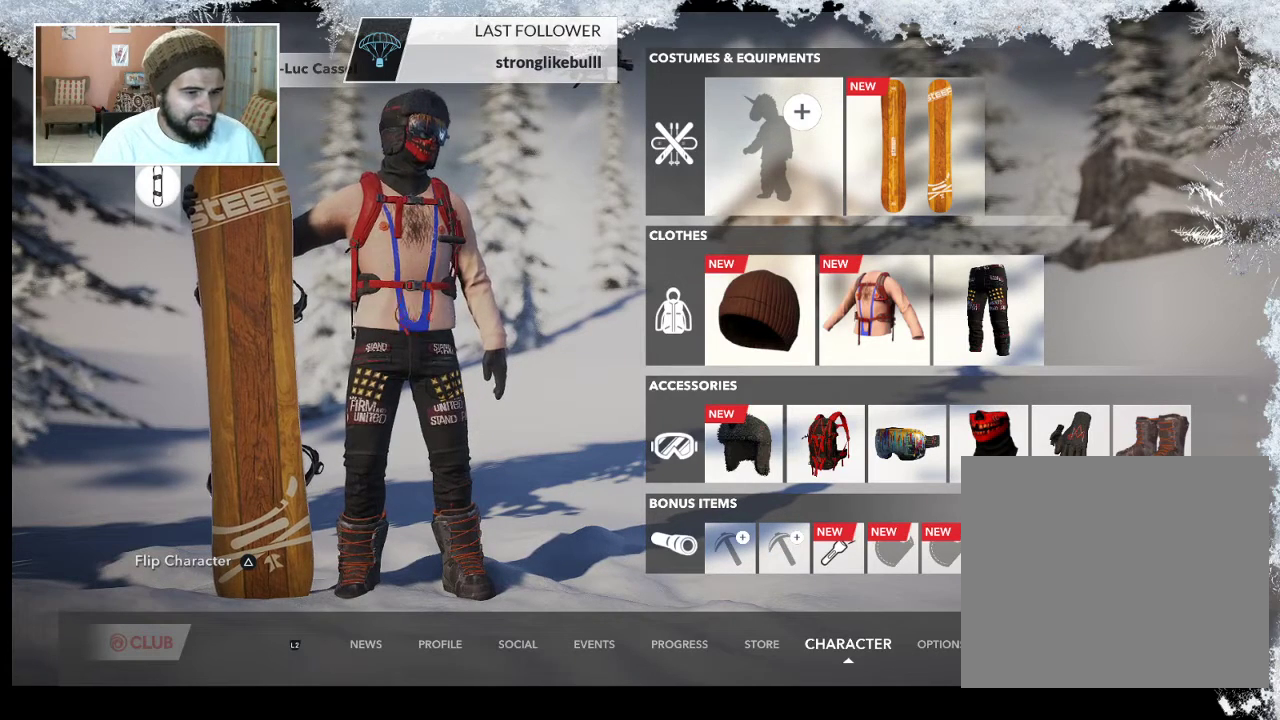
{"buttons": [], "left_stick": "center", "right_stick": "center", "events": []}
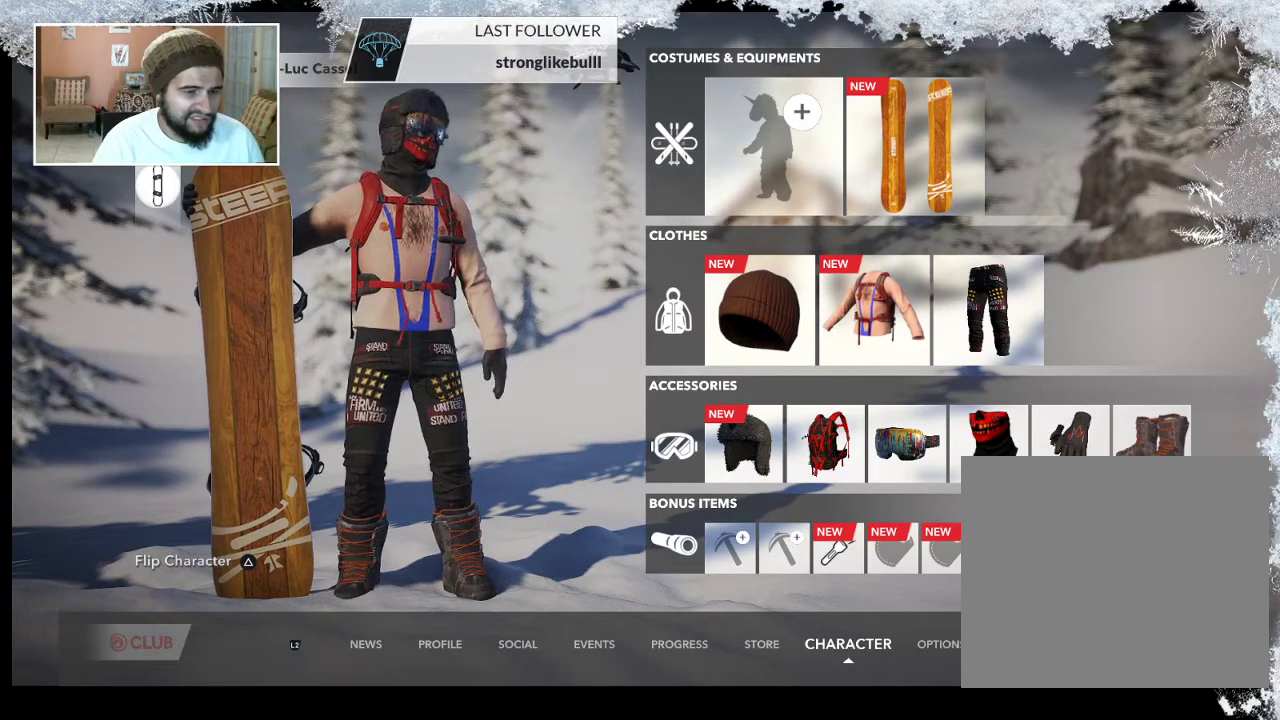
{"buttons": [], "left_stick": "center", "right_stick": "center", "events": []}
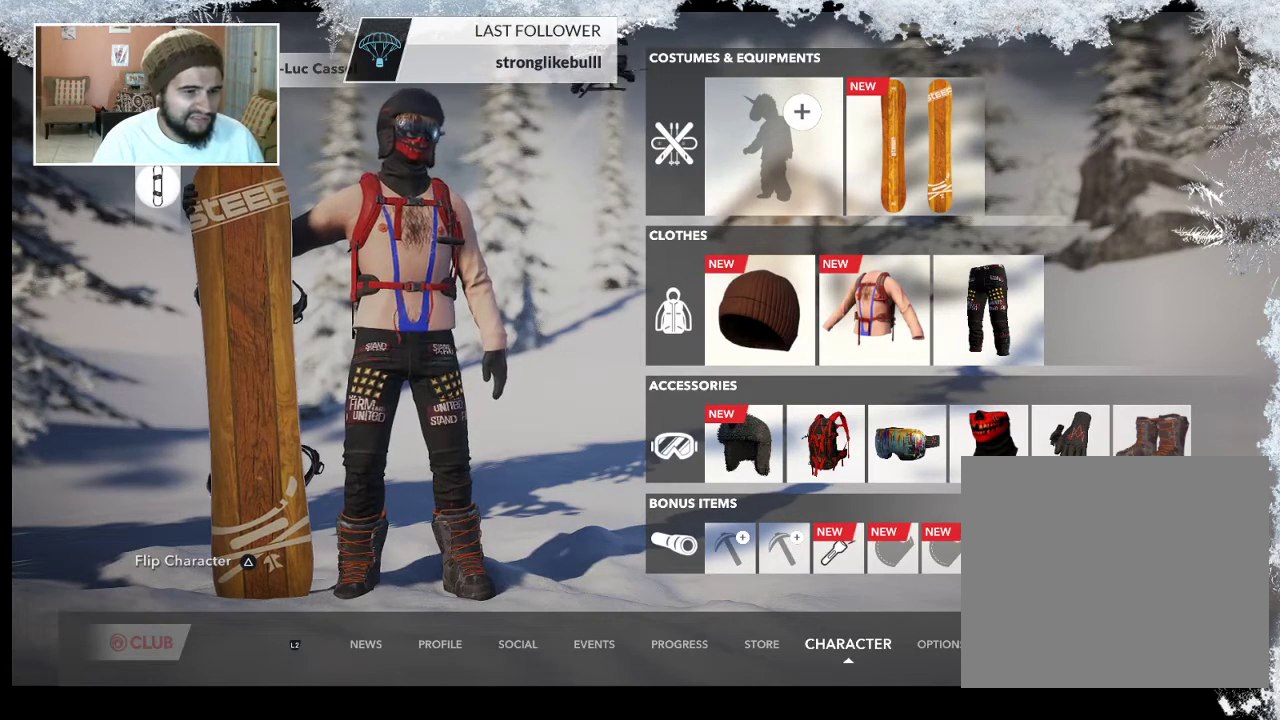
{"buttons": [], "left_stick": "center", "right_stick": "center", "events": []}
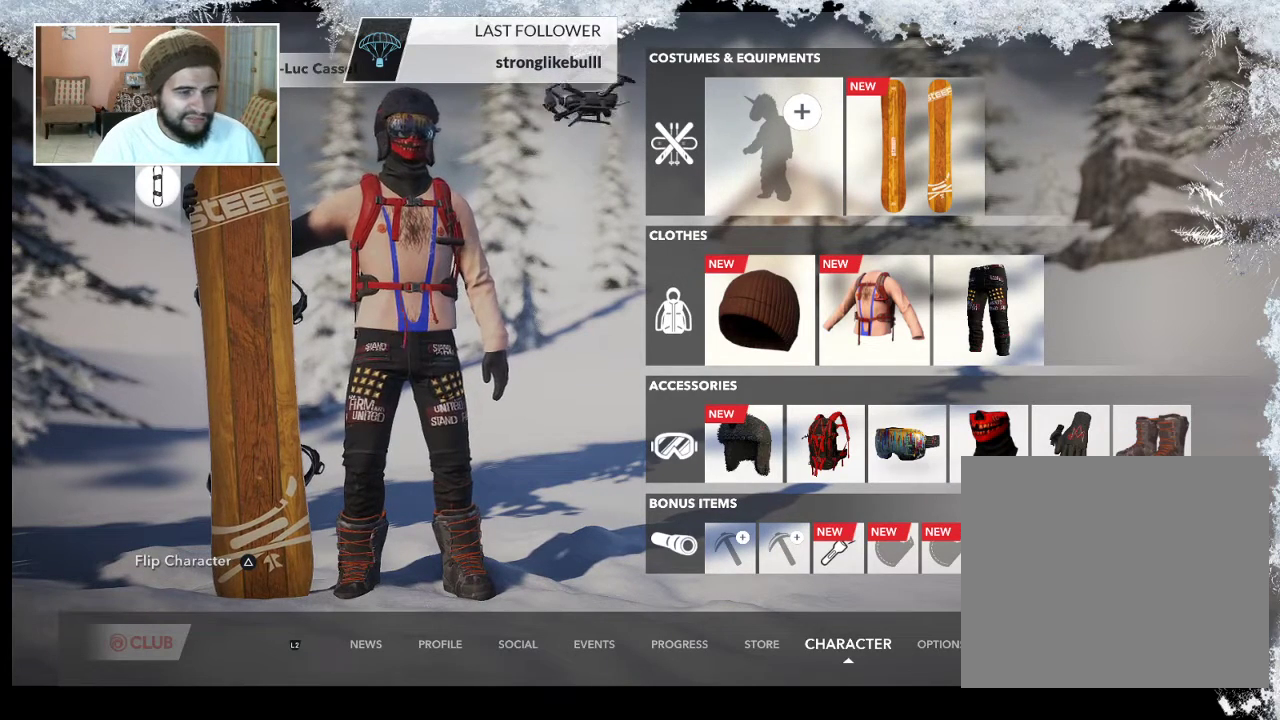
{"buttons": [], "left_stick": "down-left", "right_stick": "center", "events": [[100, "left_stick", "right"], [267, "left_stick", "center"], [467, "left_stick", "down-left"]]}
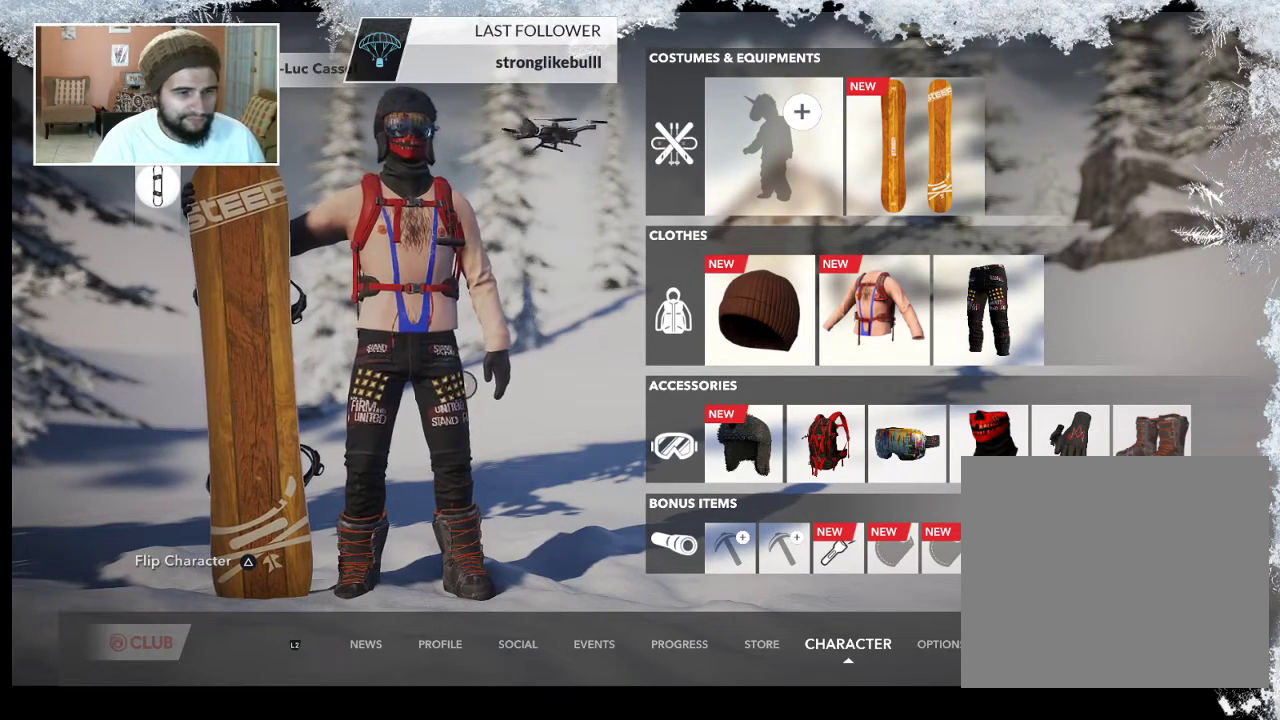
{"buttons": [], "left_stick": "center", "right_stick": "center", "events": [[67, "left_stick", "down"], [433, "left_stick", "center"]]}
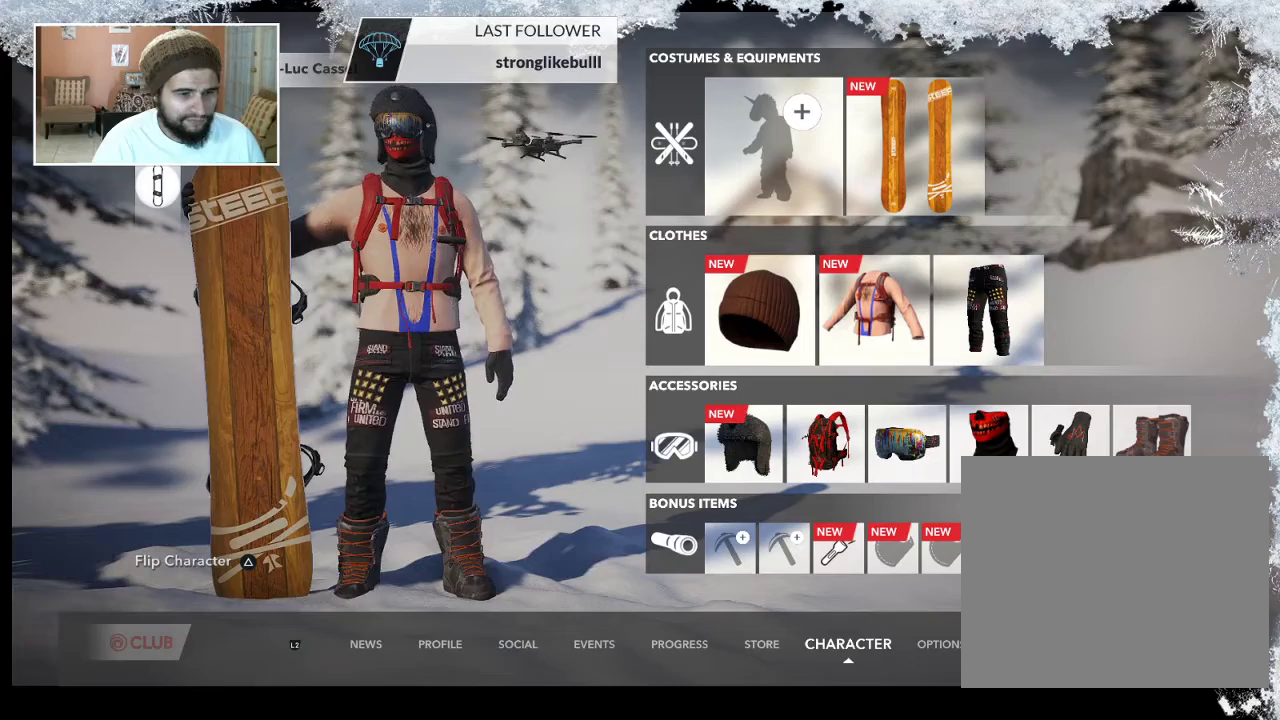
{"buttons": [], "left_stick": "right", "right_stick": "center", "events": [[300, "left_stick", "down-right"], [433, "left_stick", "right"]]}
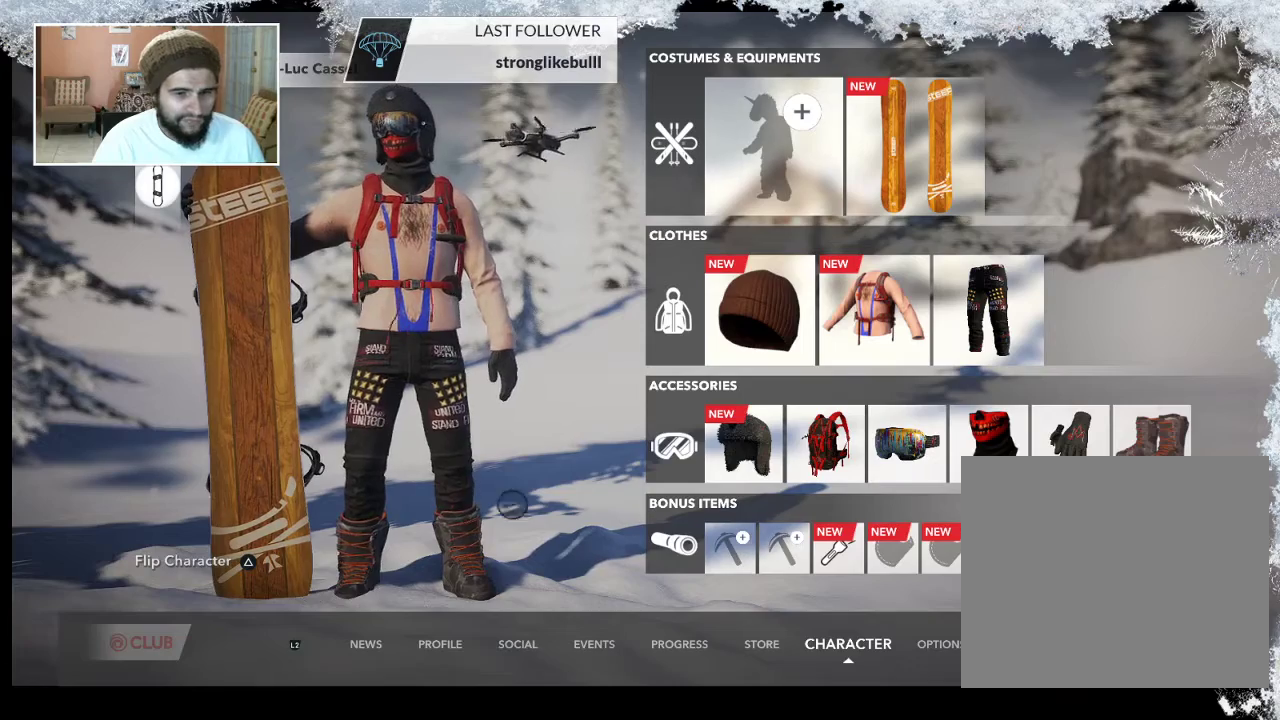
{"buttons": [], "left_stick": "right", "right_stick": "center", "events": []}
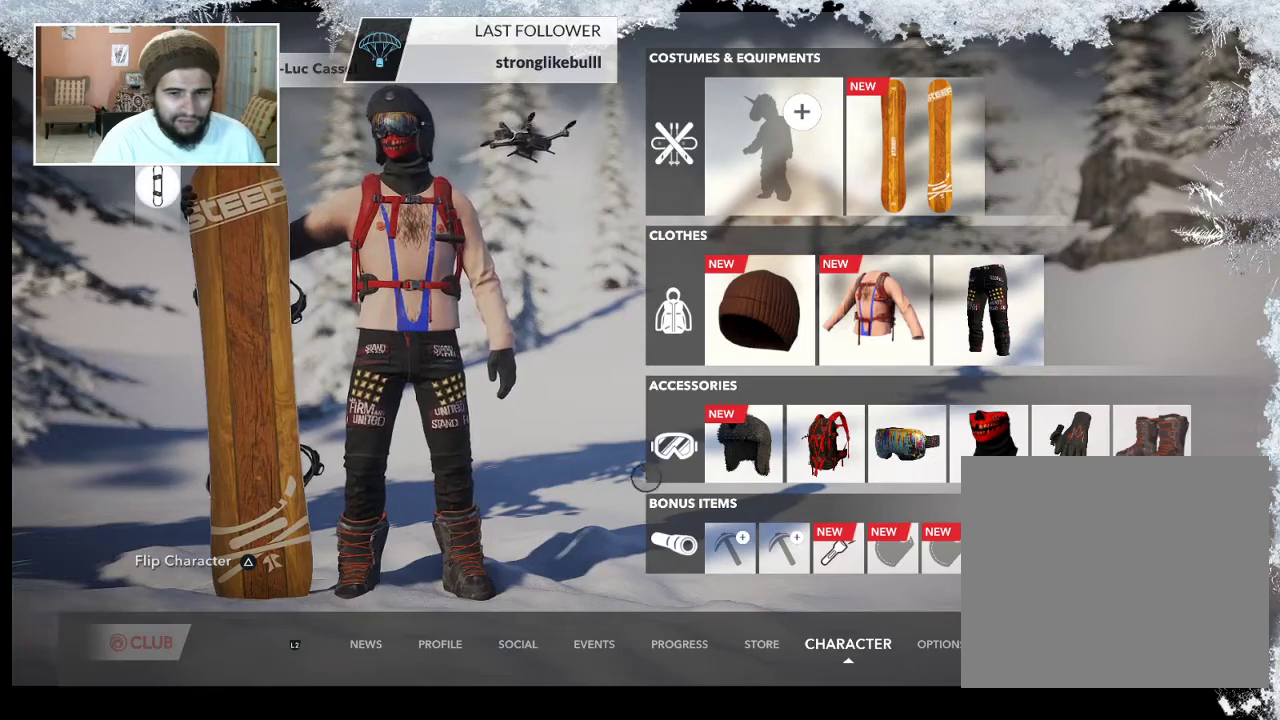
{"buttons": [], "left_stick": "right", "right_stick": "center", "events": []}
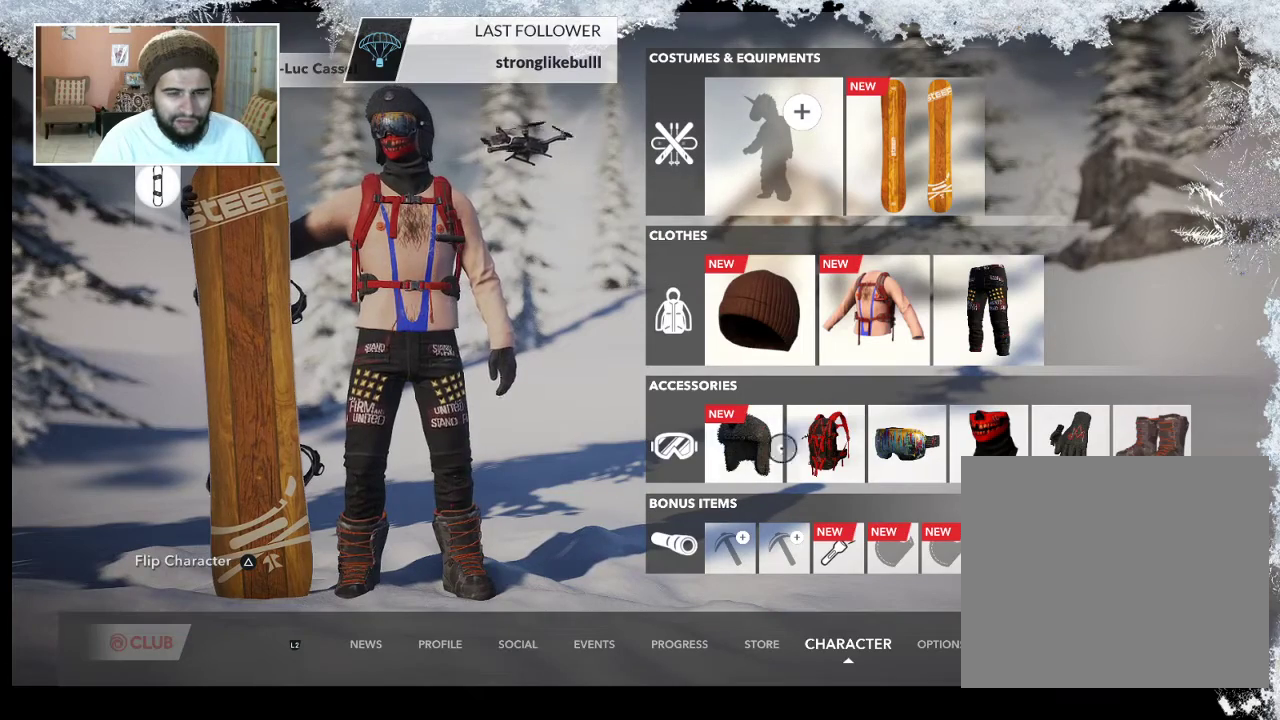
{"buttons": [], "left_stick": "right", "right_stick": "center", "events": []}
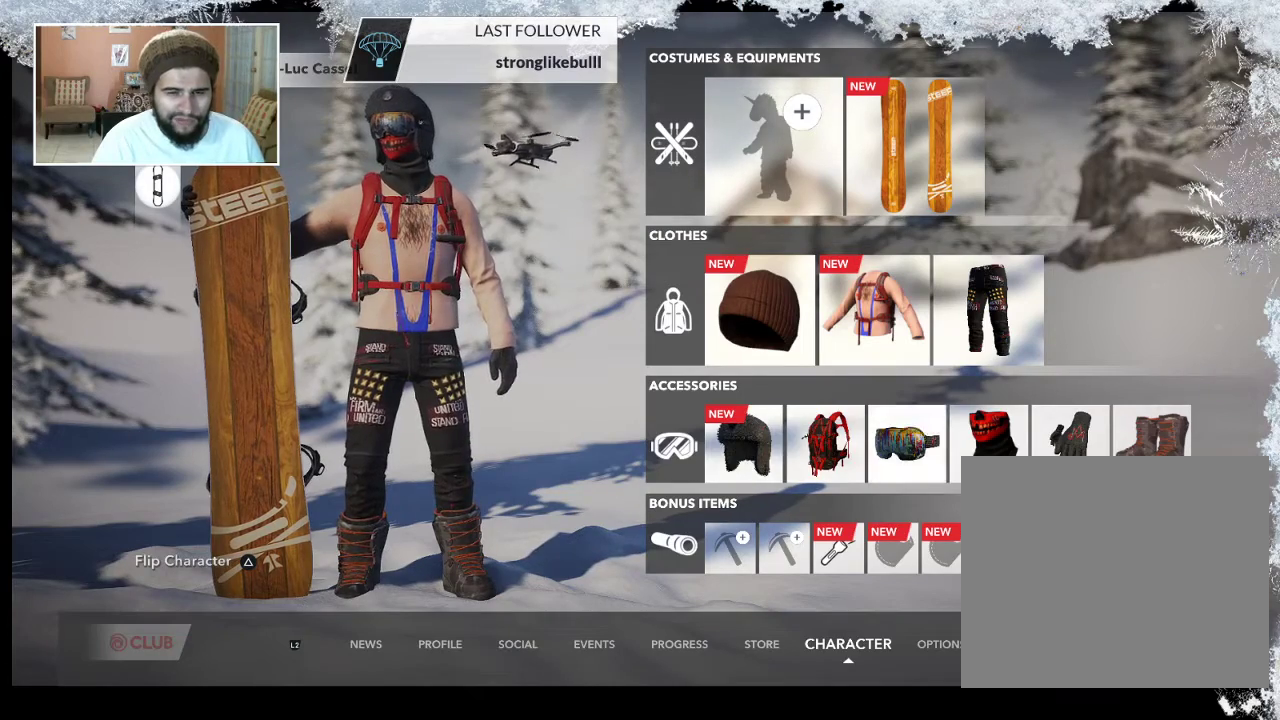
{"buttons": [], "left_stick": "right", "right_stick": "center", "events": []}
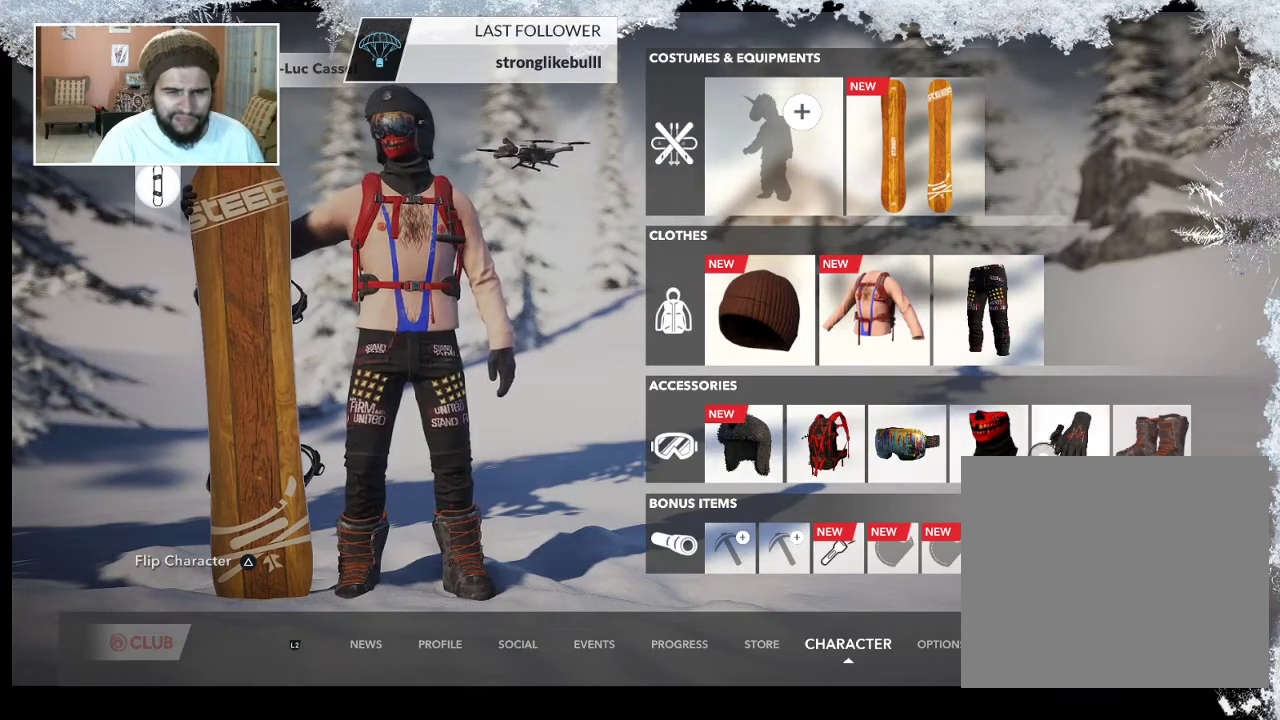
{"buttons": ["CROSS"], "left_stick": "center", "right_stick": "center", "events": [[400, "left_stick", "center"], [433, "CROSS", "down"]]}
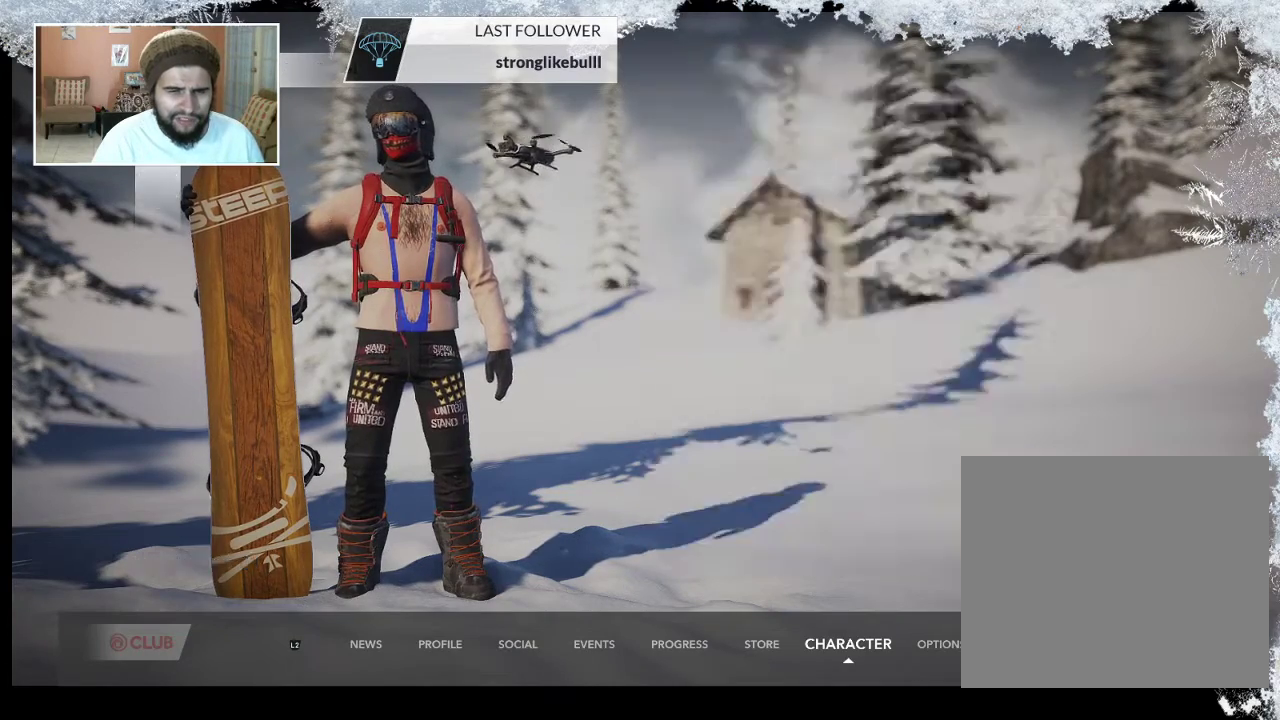
{"buttons": [], "left_stick": "left", "right_stick": "center", "events": [[100, "CROSS", "up"], [500, "left_stick", "left"]]}
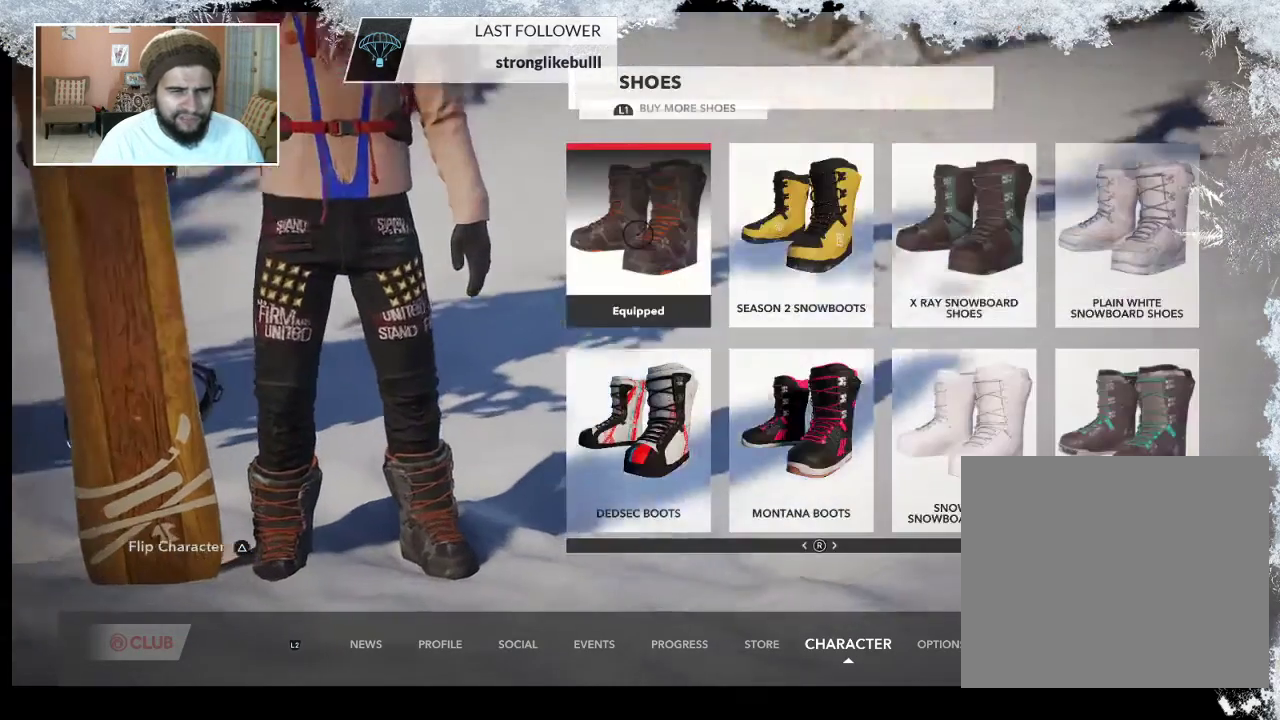
{"buttons": [], "left_stick": "down-left", "right_stick": "center", "events": [[300, "left_stick", "down-left"]]}
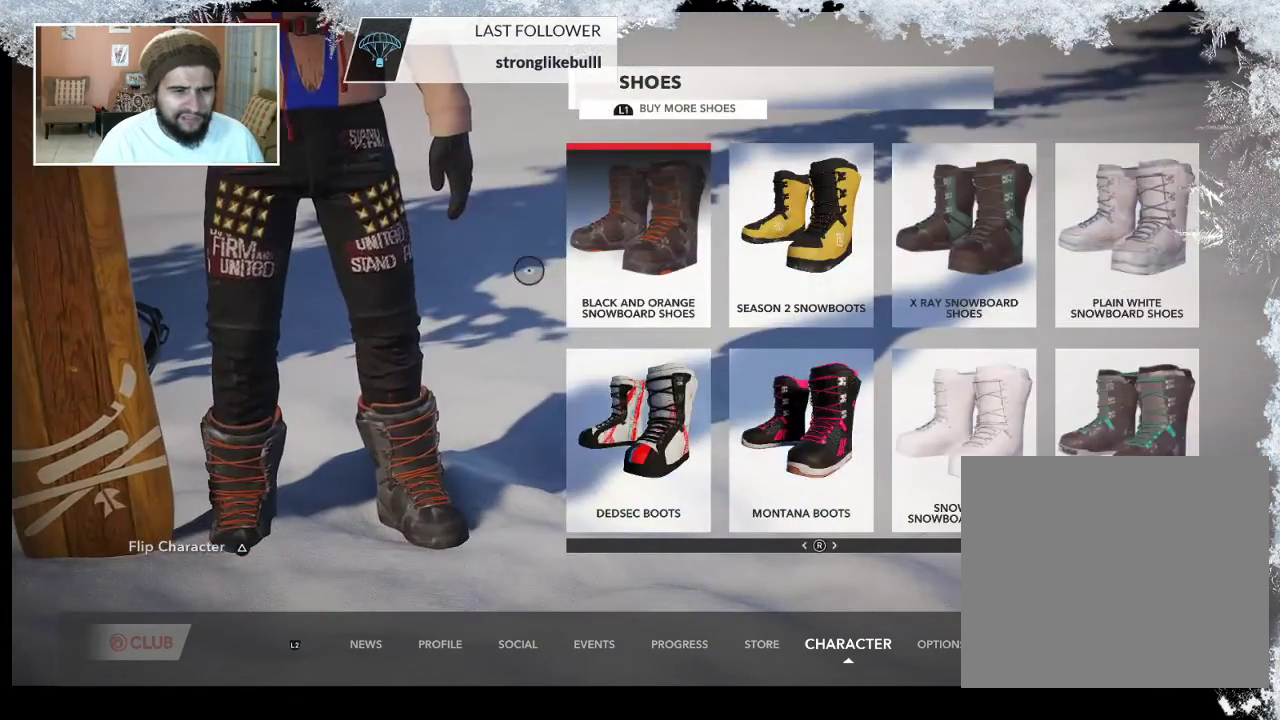
{"buttons": [], "left_stick": "down-right", "right_stick": "center", "events": [[67, "left_stick", "down-right"]]}
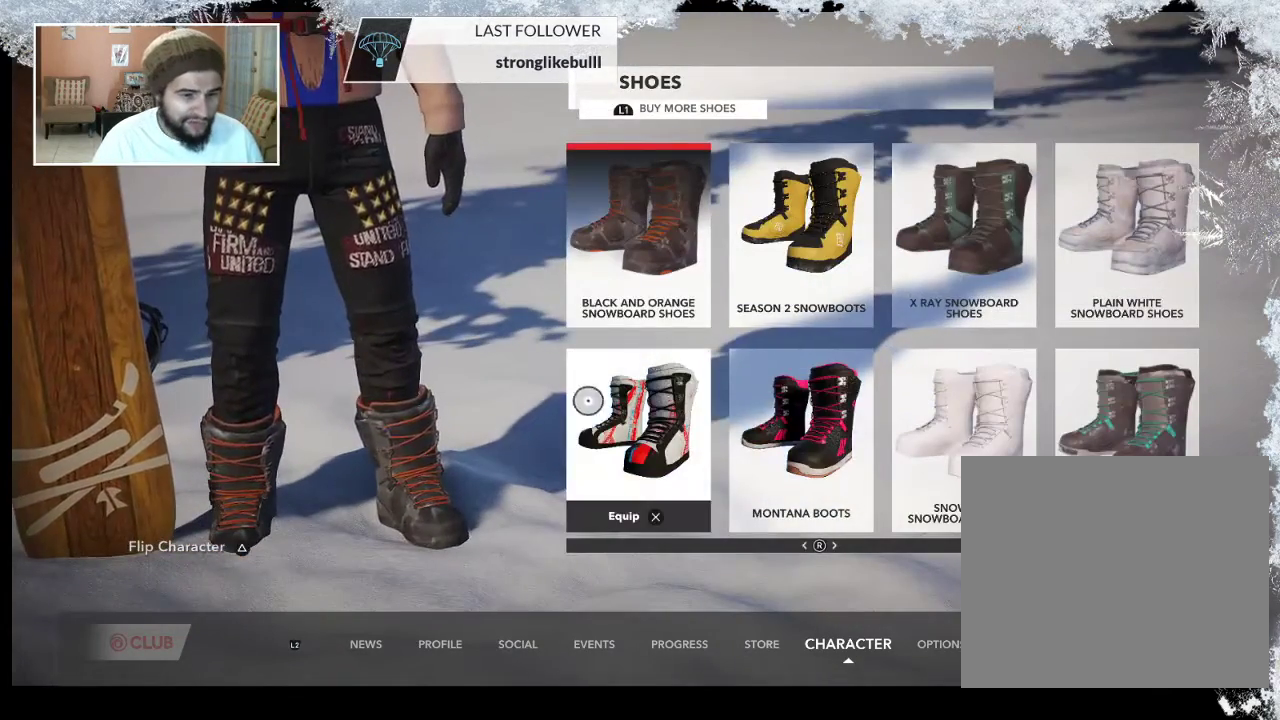
{"buttons": [], "left_stick": "center", "right_stick": "center", "events": [[133, "left_stick", "center"]]}
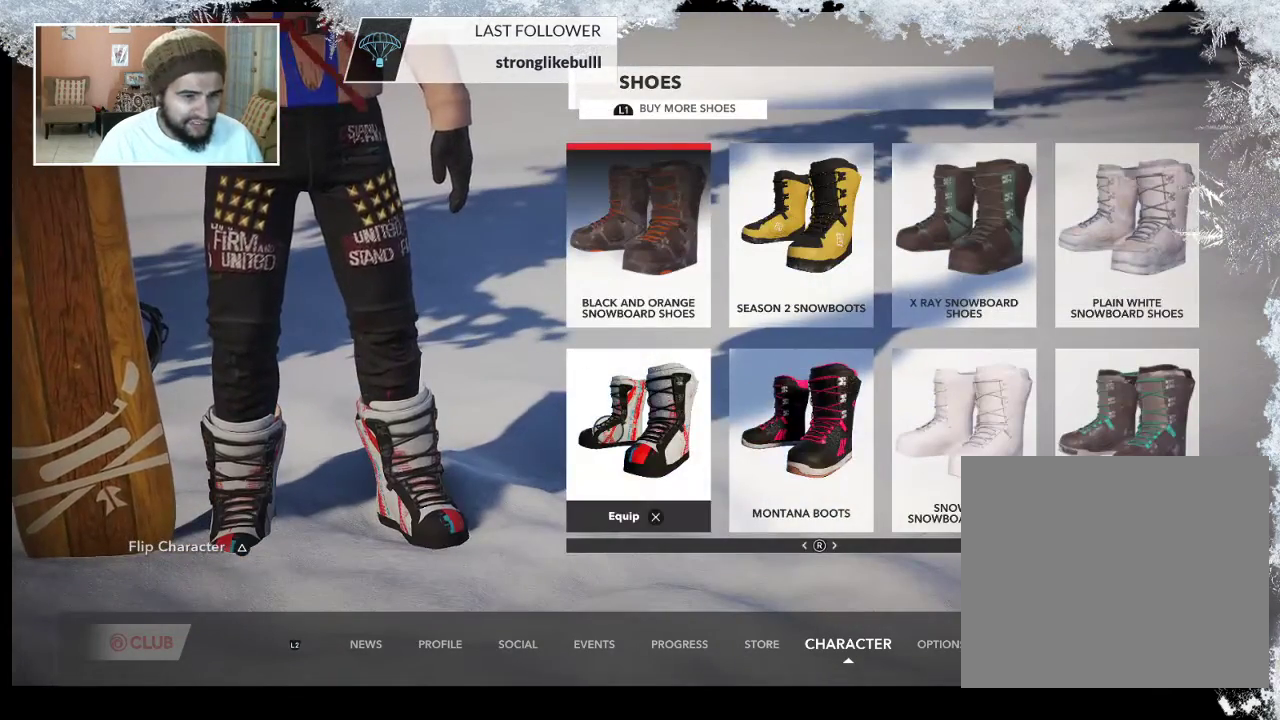
{"buttons": [], "left_stick": "center", "right_stick": "center", "events": []}
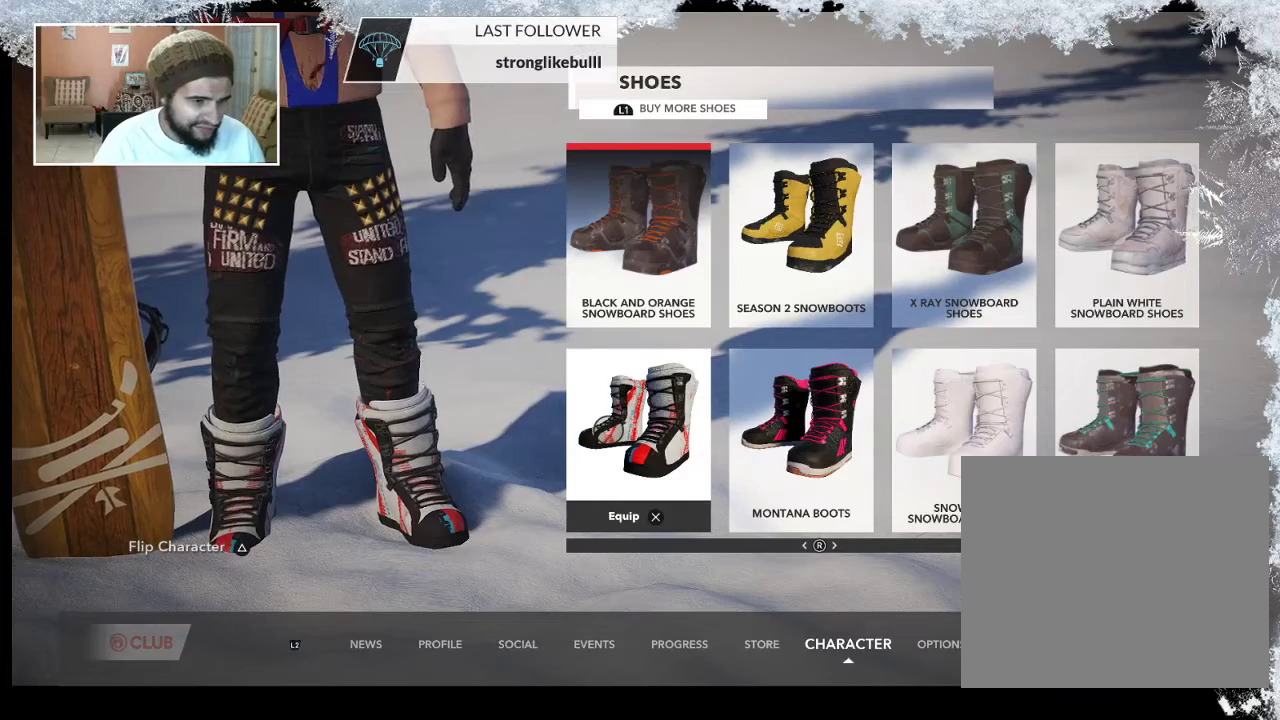
{"buttons": [], "left_stick": "center", "right_stick": "center", "events": [[267, "CROSS", "down"], [500, "CROSS", "up"]]}
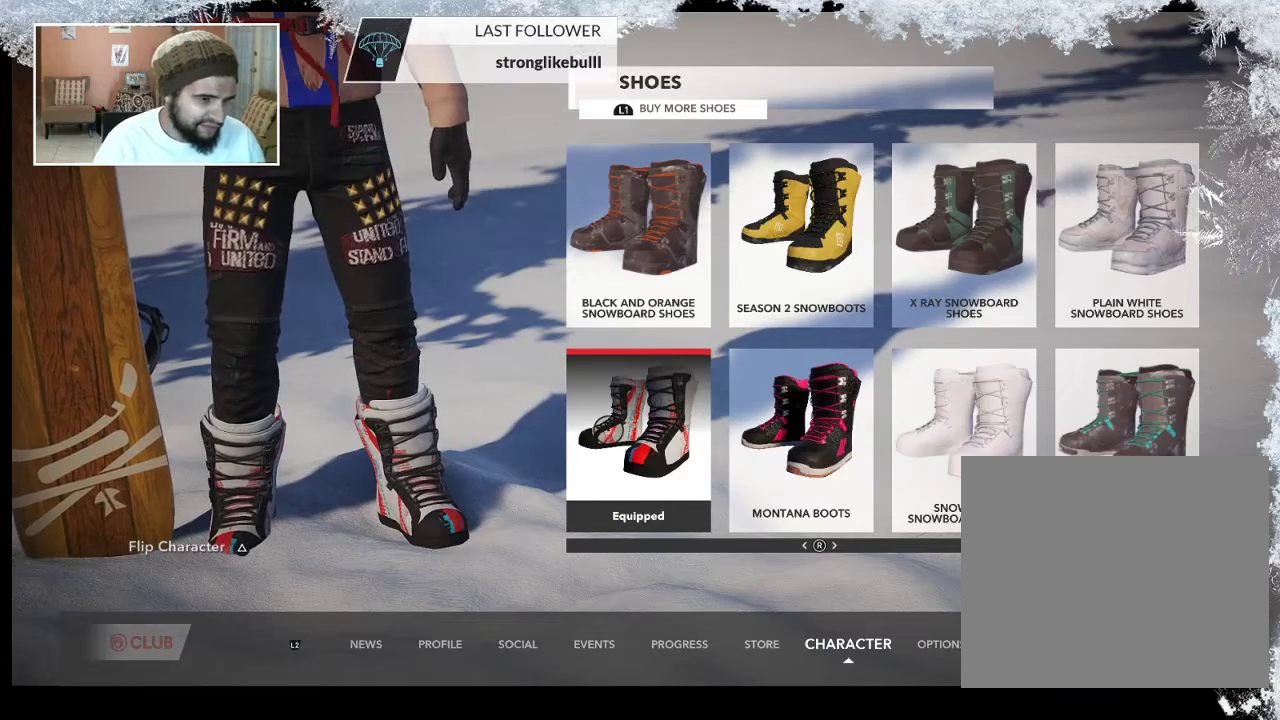
{"buttons": [], "left_stick": "left", "right_stick": "center", "events": [[167, "left_stick", "left"]]}